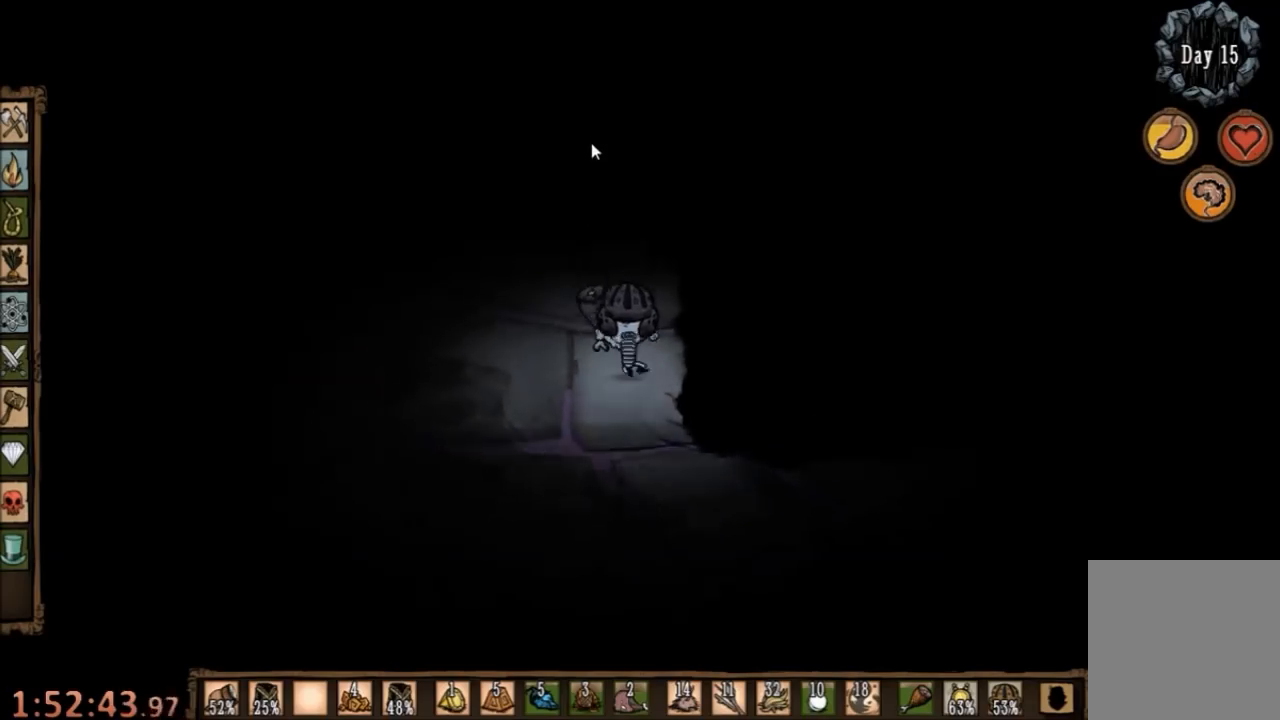
Gameplay with keyboard and mouse; each line is a JSON object with the keys and mouse buttons held at the frame after it. "events" lists presses ("down") and releases ("up") of "1", "2", "3", "4", "5", "a", "c", "ctrl", "d", "e", "f", "q", "r", "s", "shift", "space", "tab", "v", "w", "x", "z", "mouse_left" and "mouse_right" between this image and that frame as [ms after this image, input, new state], when the widget could be followed in between. "mouse_left", "mouse_right" = the "left", "right" buttons of the "mouse" list. No other keys are recorded. Mouse movement is not recorded.
{"keys": [], "mouse": [], "events": [[33, "tab", "up"]]}
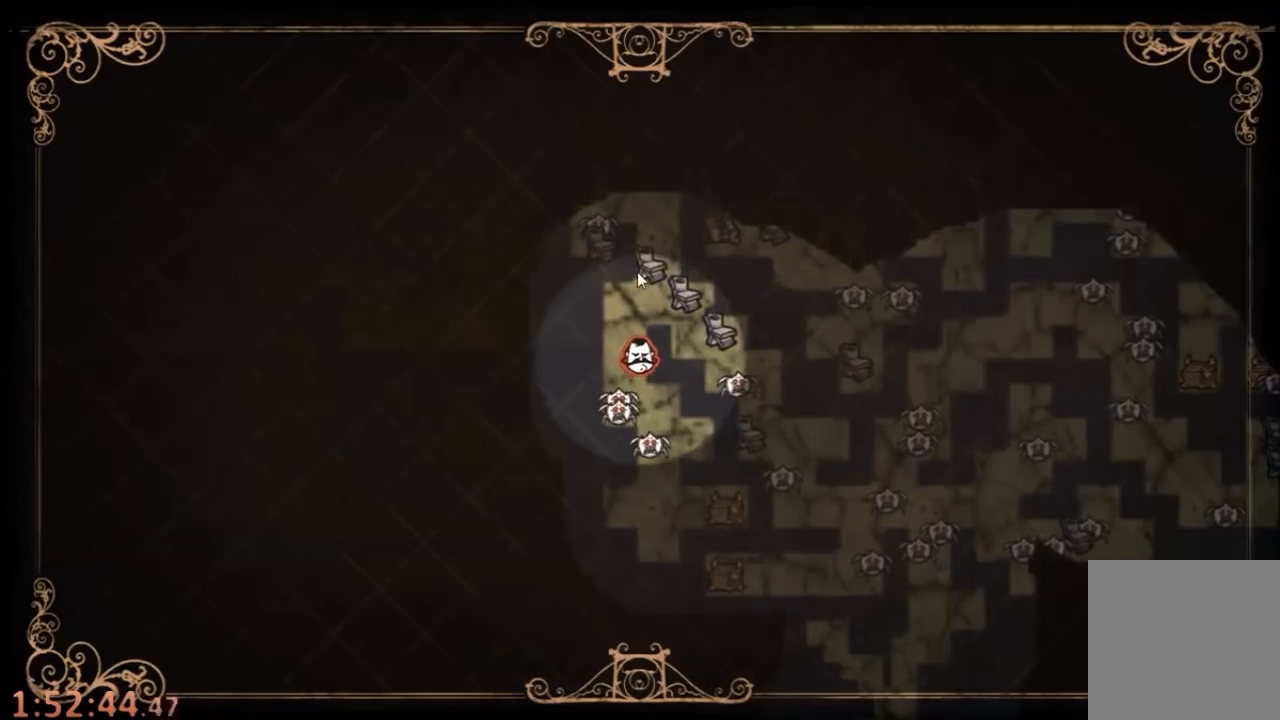
{"keys": ["w"], "mouse": [], "events": [[267, "tab", "down"], [400, "tab", "up"], [400, "w", "down"]]}
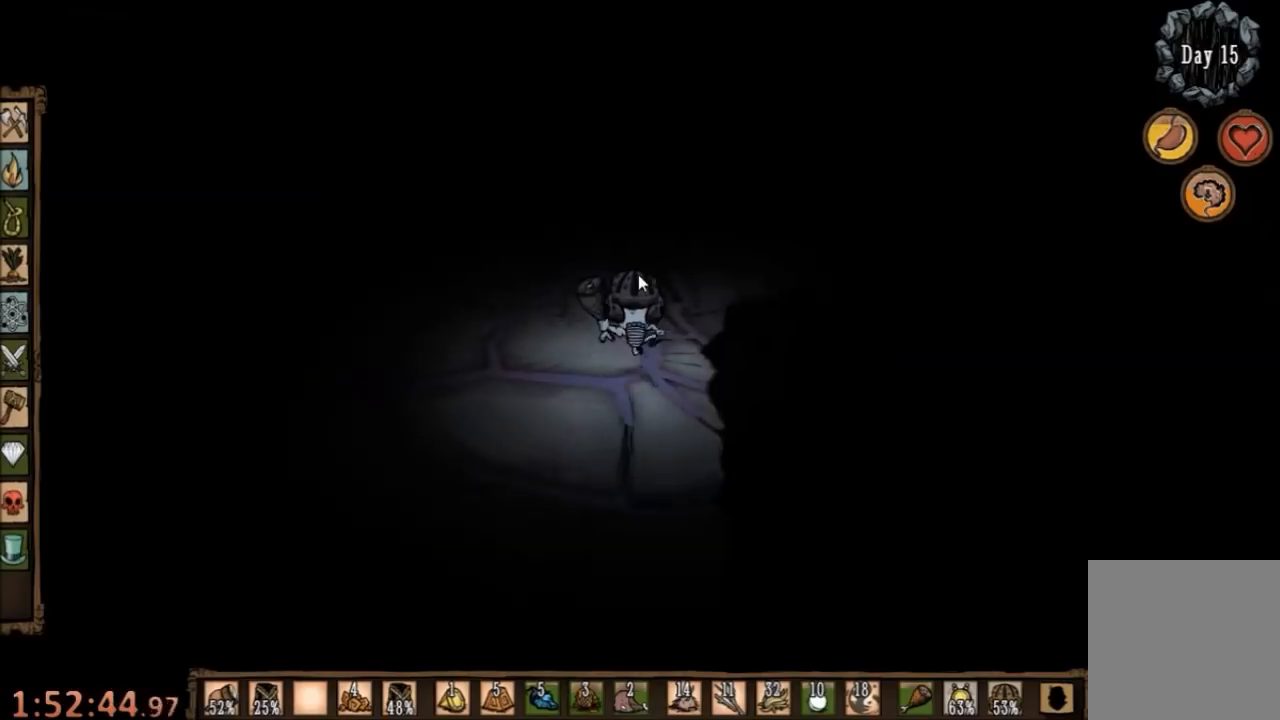
{"keys": ["w"], "mouse": [], "events": []}
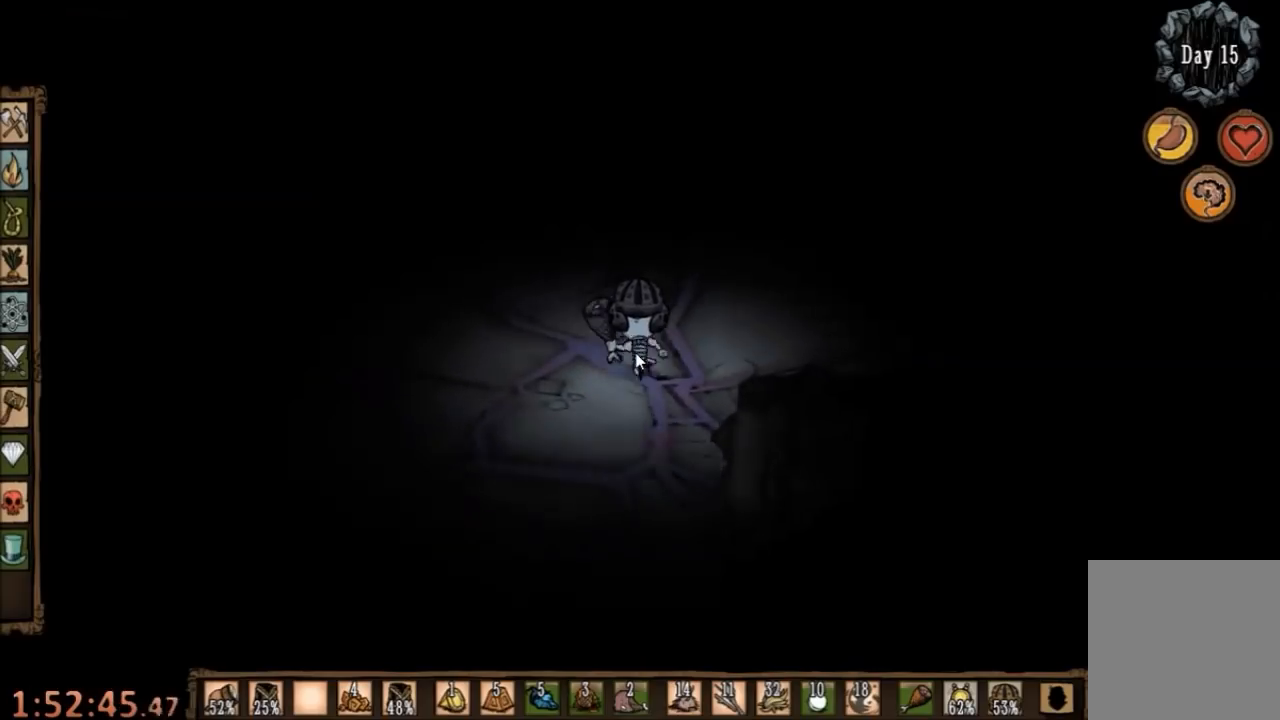
{"keys": ["d", "w"], "mouse": [], "events": [[433, "d", "down"]]}
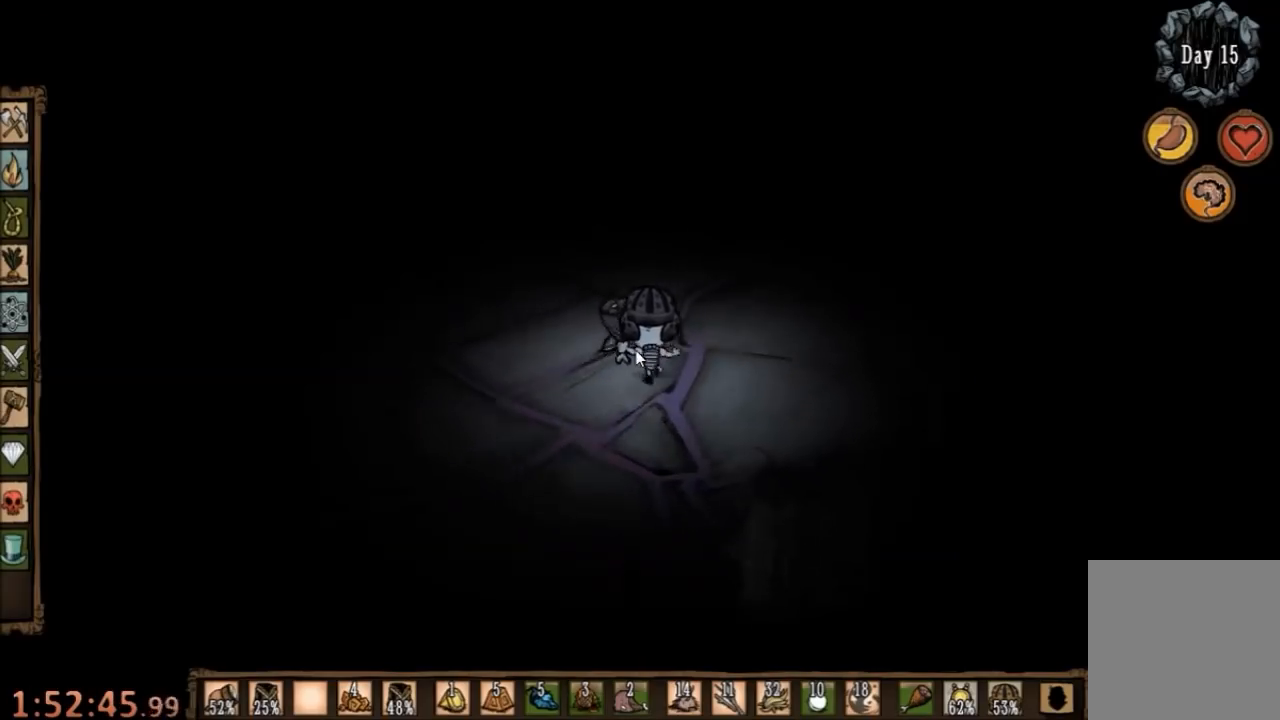
{"keys": ["d", "w"], "mouse": [], "events": []}
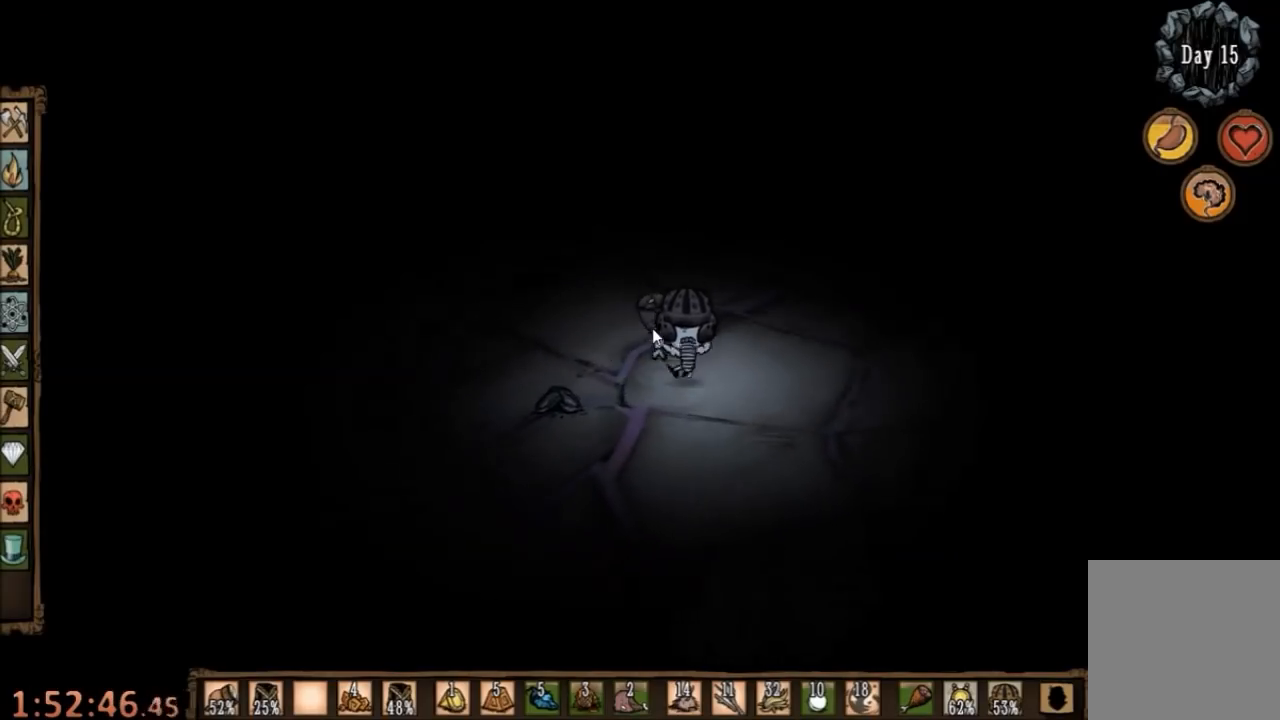
{"keys": [], "mouse": ["left"], "events": [[333, "d", "up"], [467, "mouse_left", "down"], [500, "w", "up"]]}
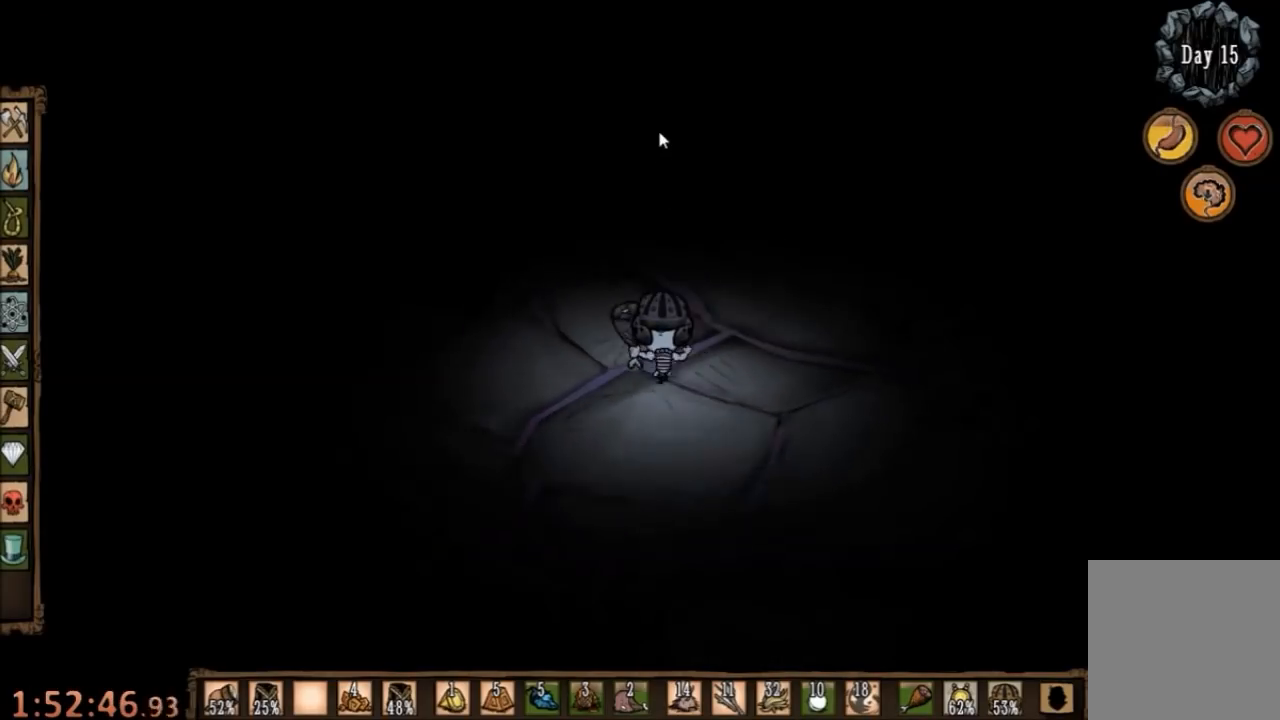
{"keys": [], "mouse": [], "events": [[33, "mouse_left", "up"], [133, "mouse_left", "down"], [233, "mouse_left", "up"]]}
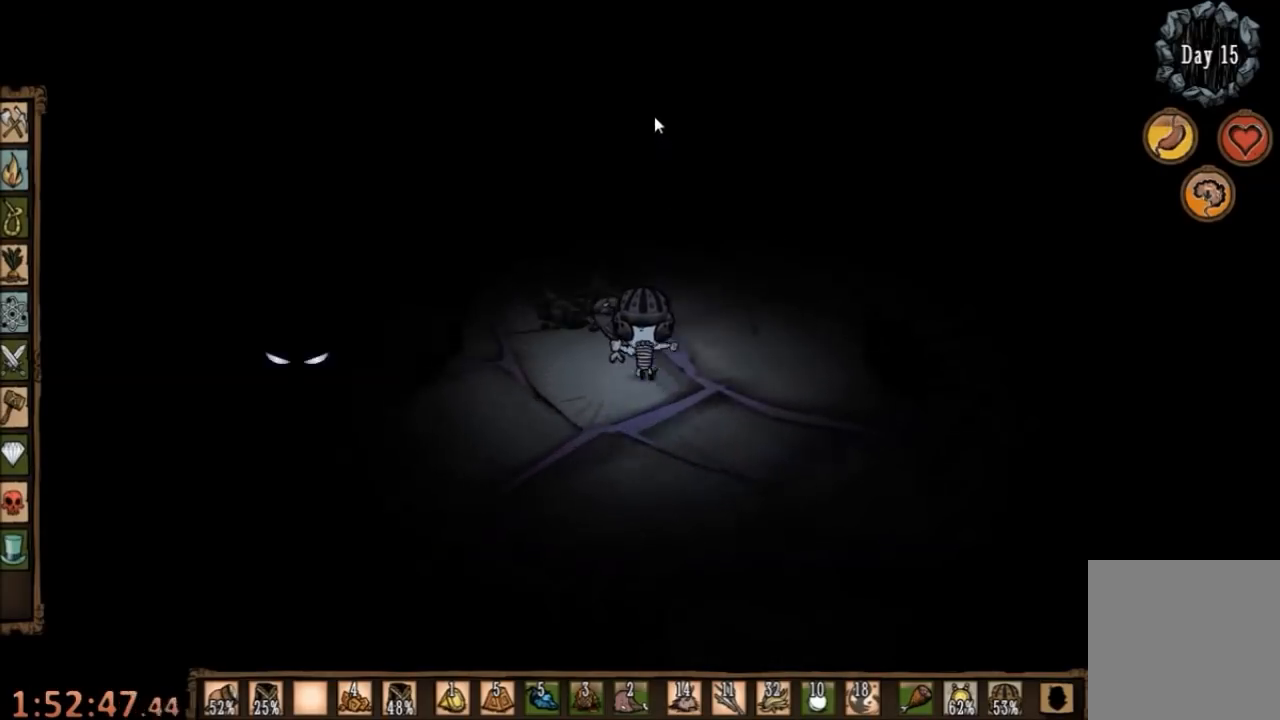
{"keys": [], "mouse": [], "events": [[133, "mouse_left", "down"], [233, "mouse_left", "up"]]}
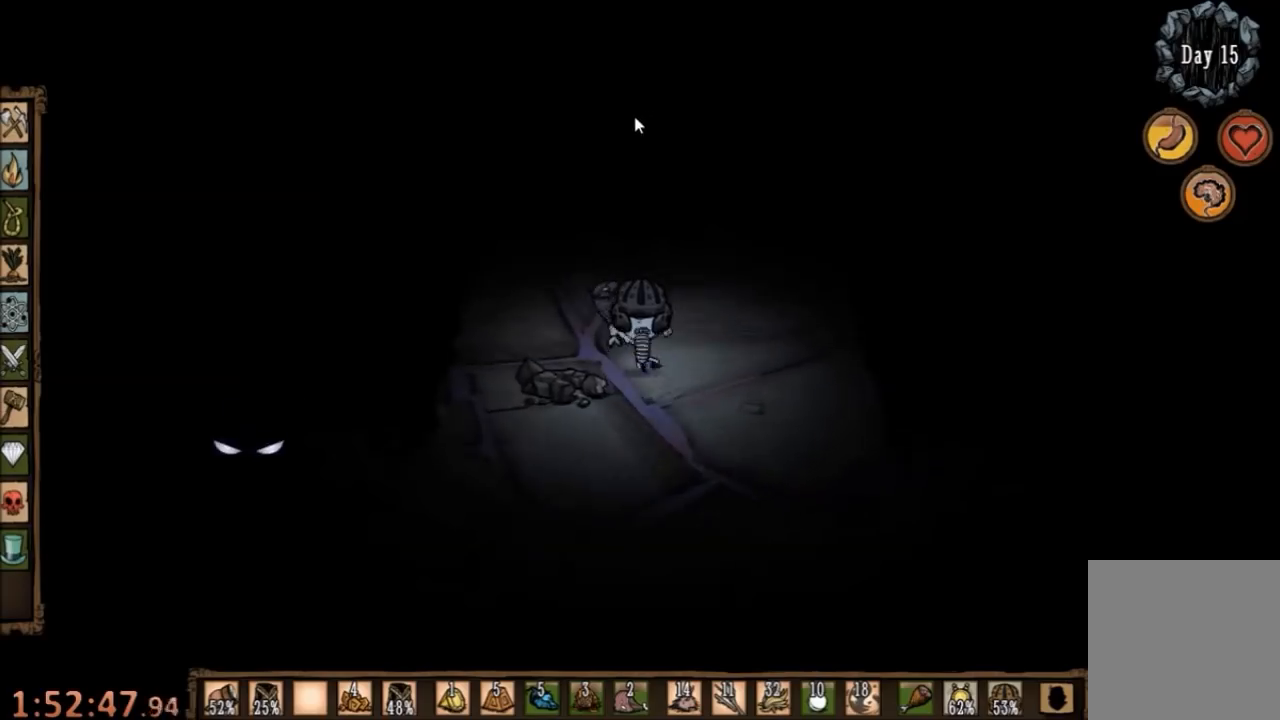
{"keys": [], "mouse": ["left"], "events": [[67, "mouse_left", "down"], [167, "mouse_left", "up"], [433, "mouse_left", "down"]]}
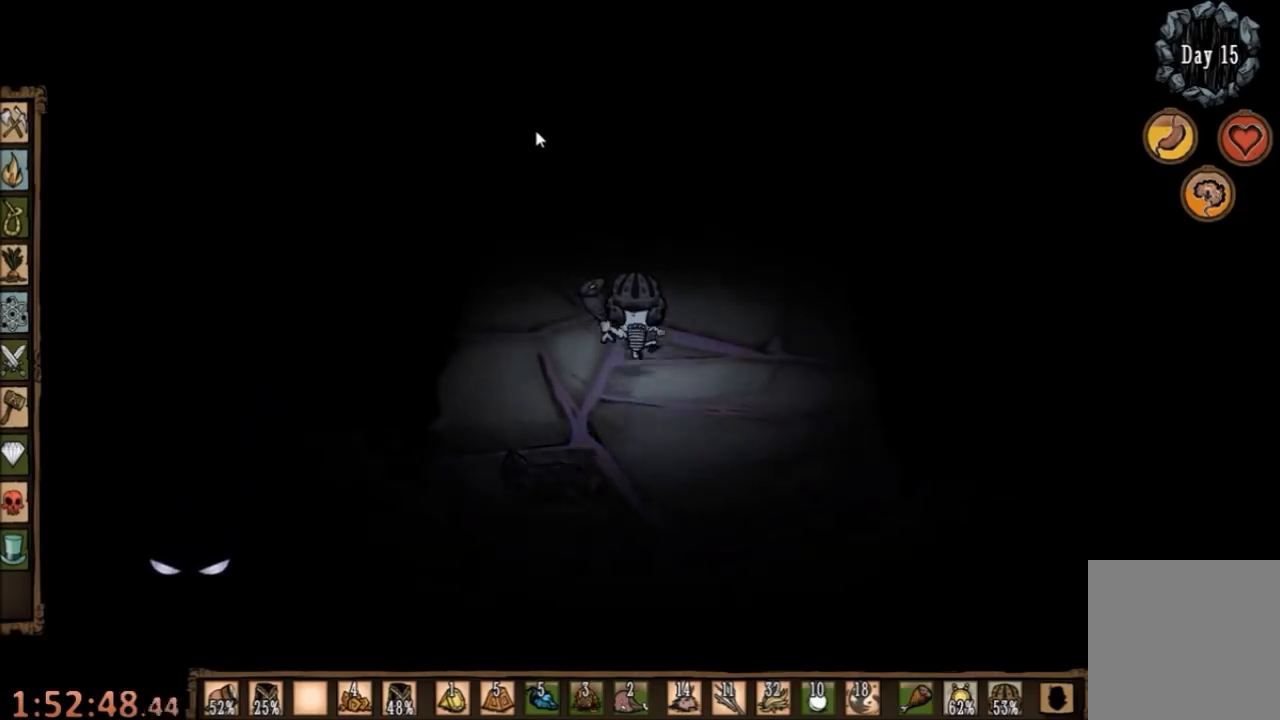
{"keys": [], "mouse": [], "events": [[67, "mouse_left", "up"], [333, "tab", "down"], [433, "tab", "up"]]}
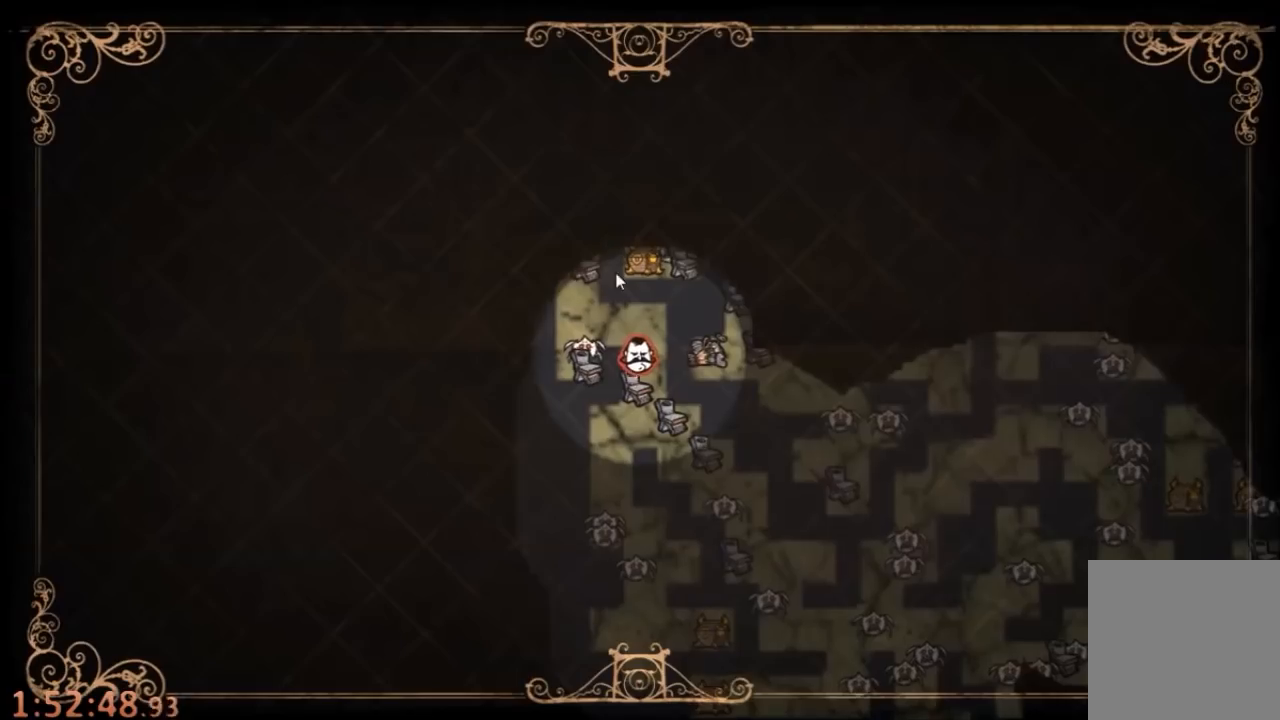
{"keys": [], "mouse": [], "events": []}
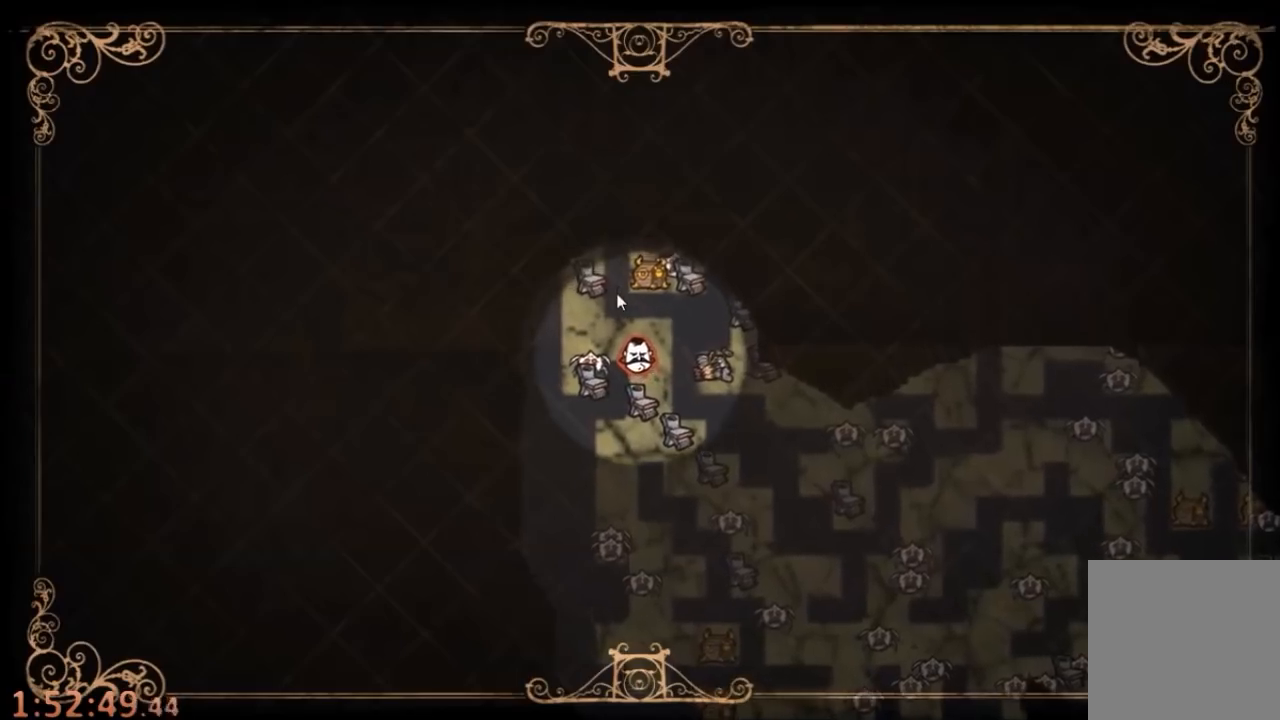
{"keys": ["w"], "mouse": [], "events": [[67, "tab", "down"], [133, "w", "down"], [167, "tab", "up"]]}
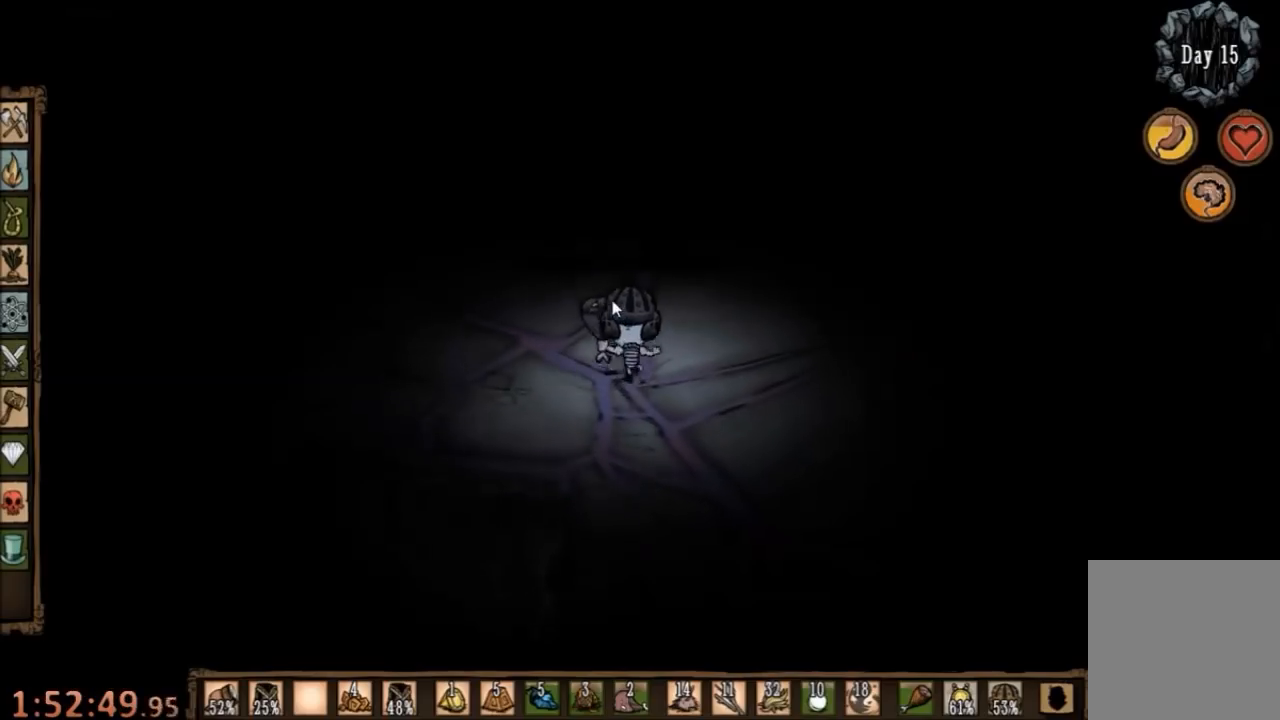
{"keys": ["w"], "mouse": [], "events": [[100, "e", "down"], [200, "e", "up"]]}
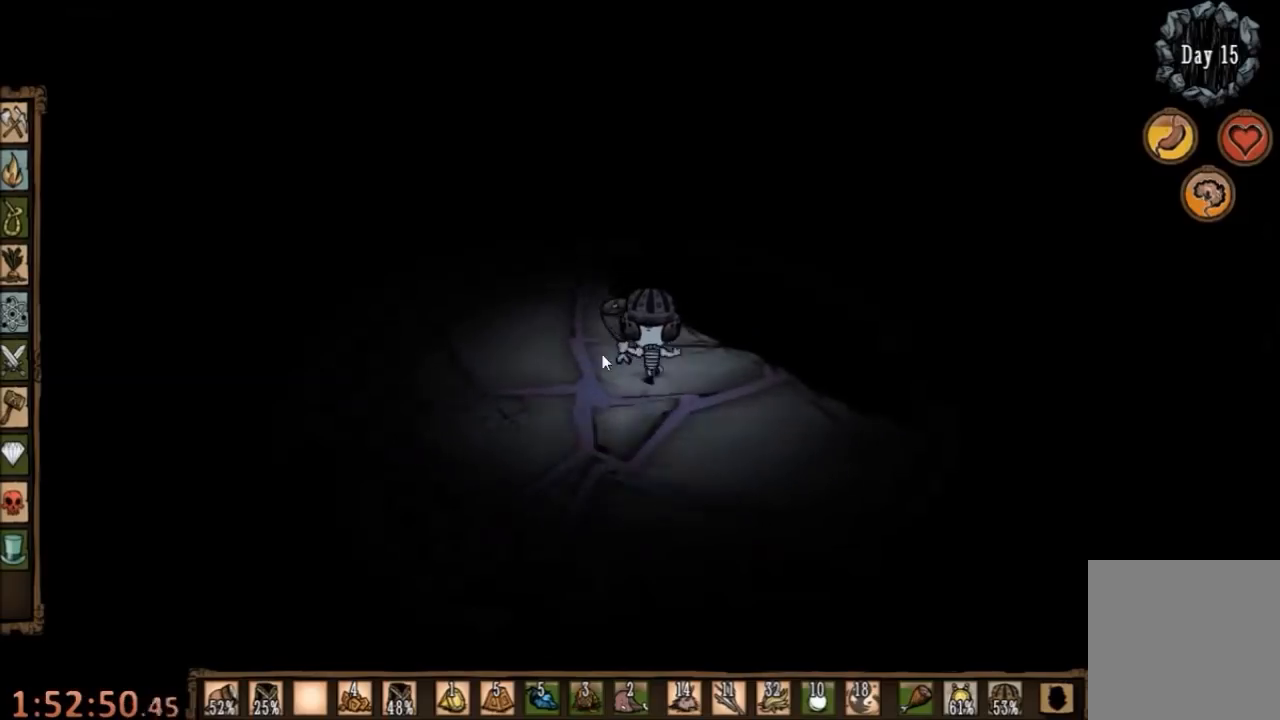
{"keys": [], "mouse": [], "events": [[200, "w", "up"], [233, "mouse_left", "down"], [333, "mouse_left", "up"], [400, "mouse_left", "down"], [467, "mouse_left", "up"]]}
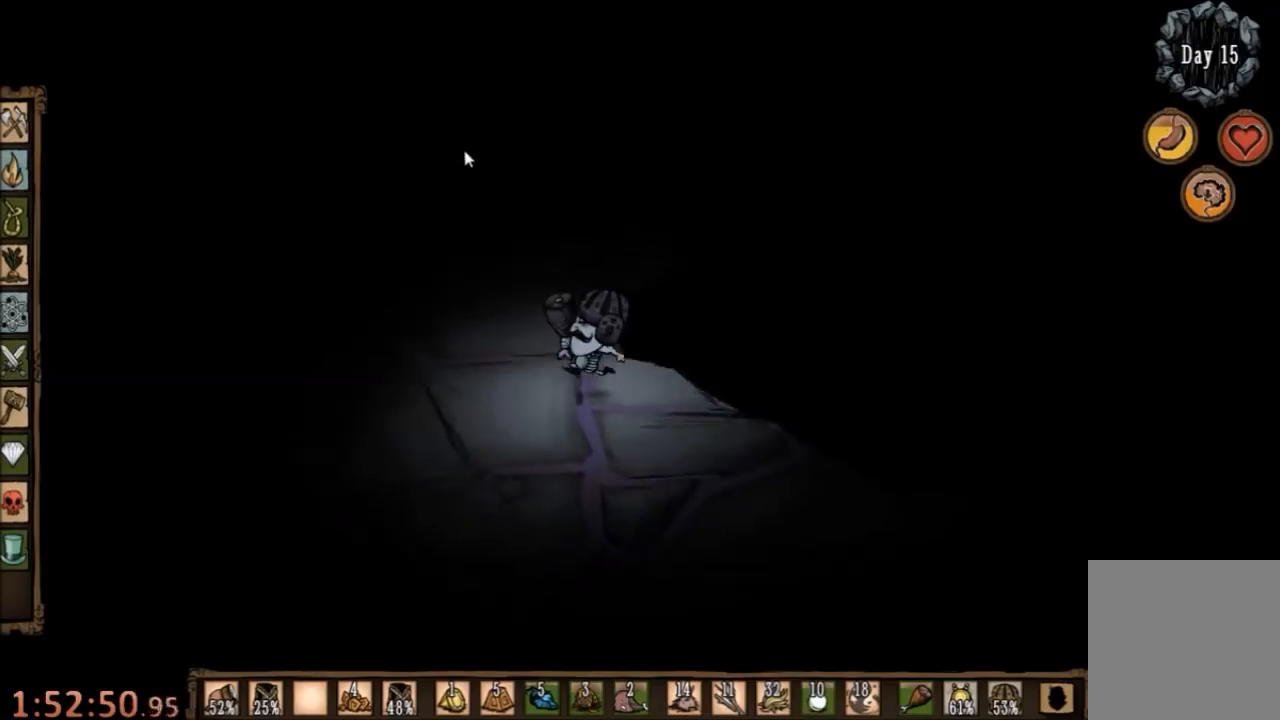
{"keys": ["w"], "mouse": [], "events": [[33, "tab", "down"], [100, "tab", "up"], [333, "tab", "down"], [400, "w", "down"], [467, "tab", "up"]]}
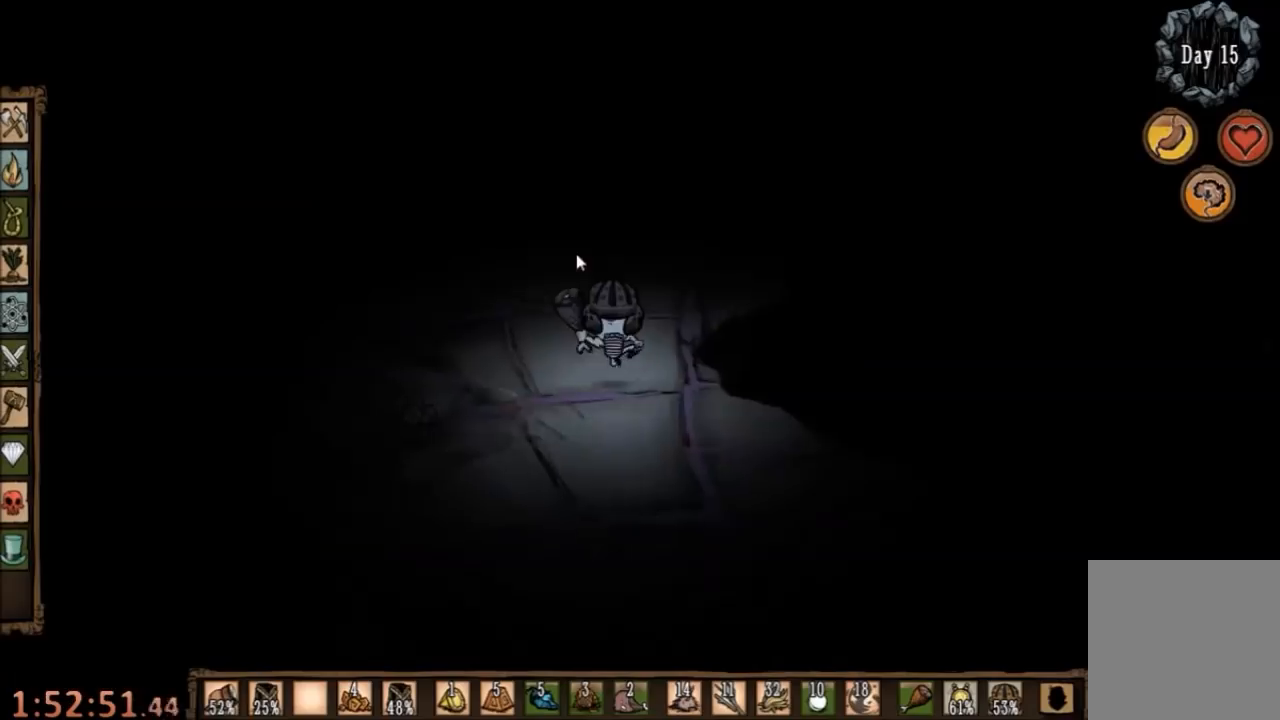
{"keys": ["w"], "mouse": [], "events": []}
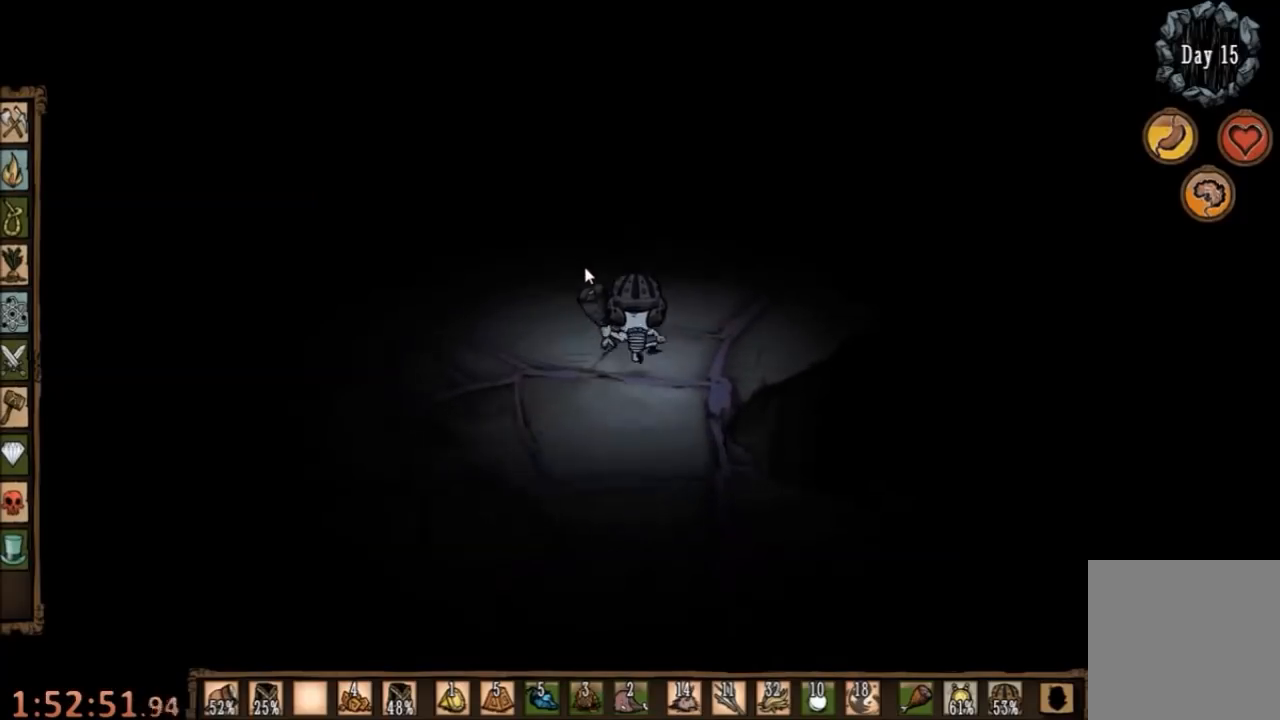
{"keys": ["w"], "mouse": [], "events": [[233, "q", "down"], [333, "q", "up"]]}
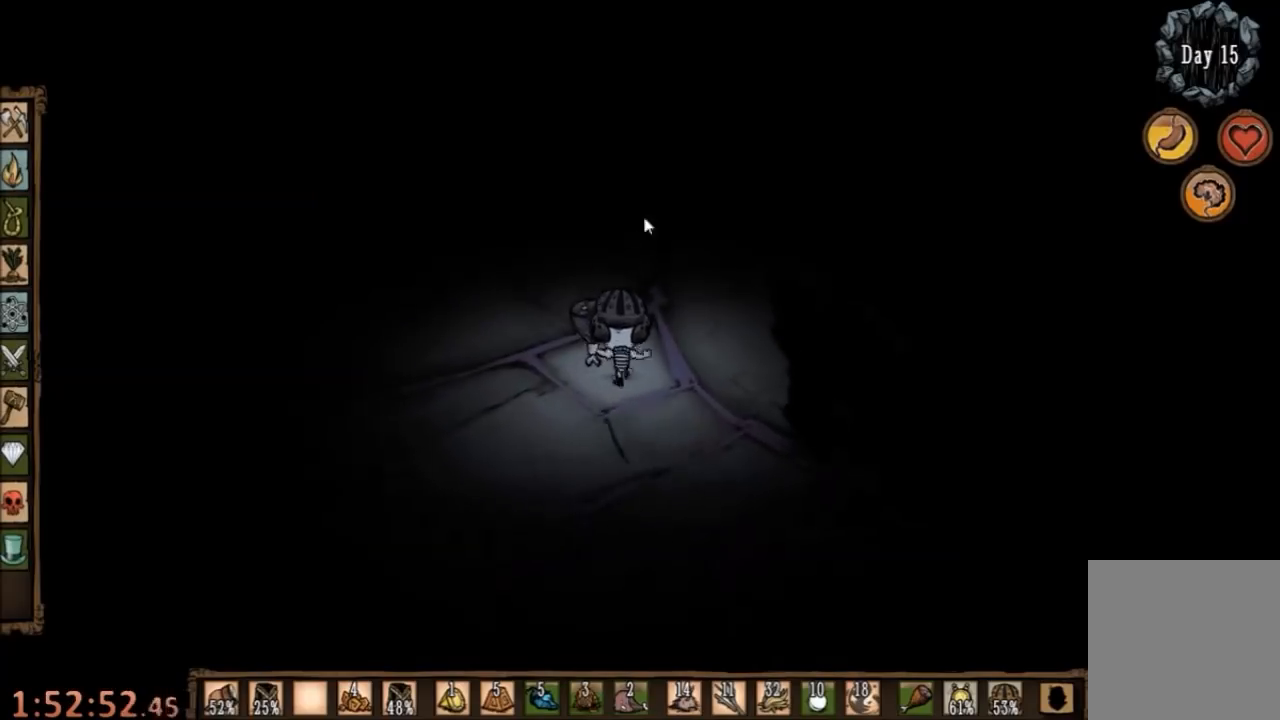
{"keys": ["tab"], "mouse": [], "events": [[133, "w", "up"], [233, "mouse_left", "down"], [300, "mouse_left", "up"], [367, "mouse_left", "down"], [433, "mouse_left", "up"], [500, "tab", "down"]]}
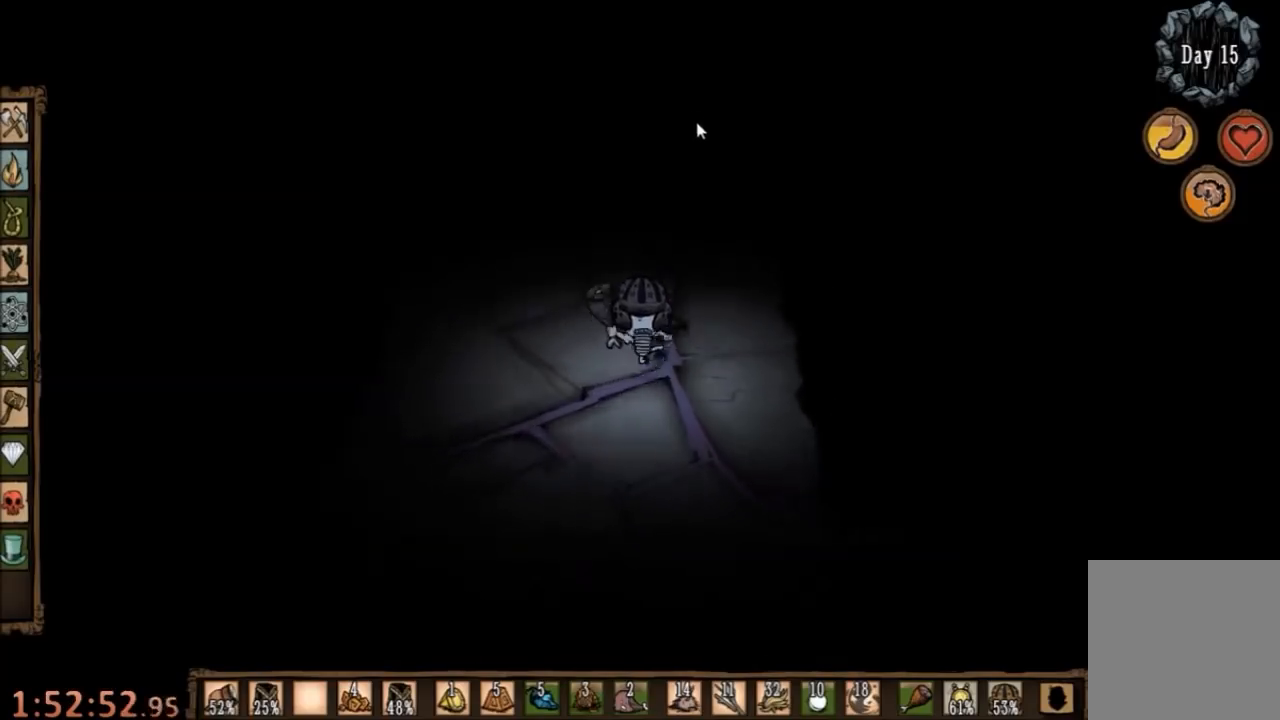
{"keys": [], "mouse": [], "events": [[67, "tab", "up"]]}
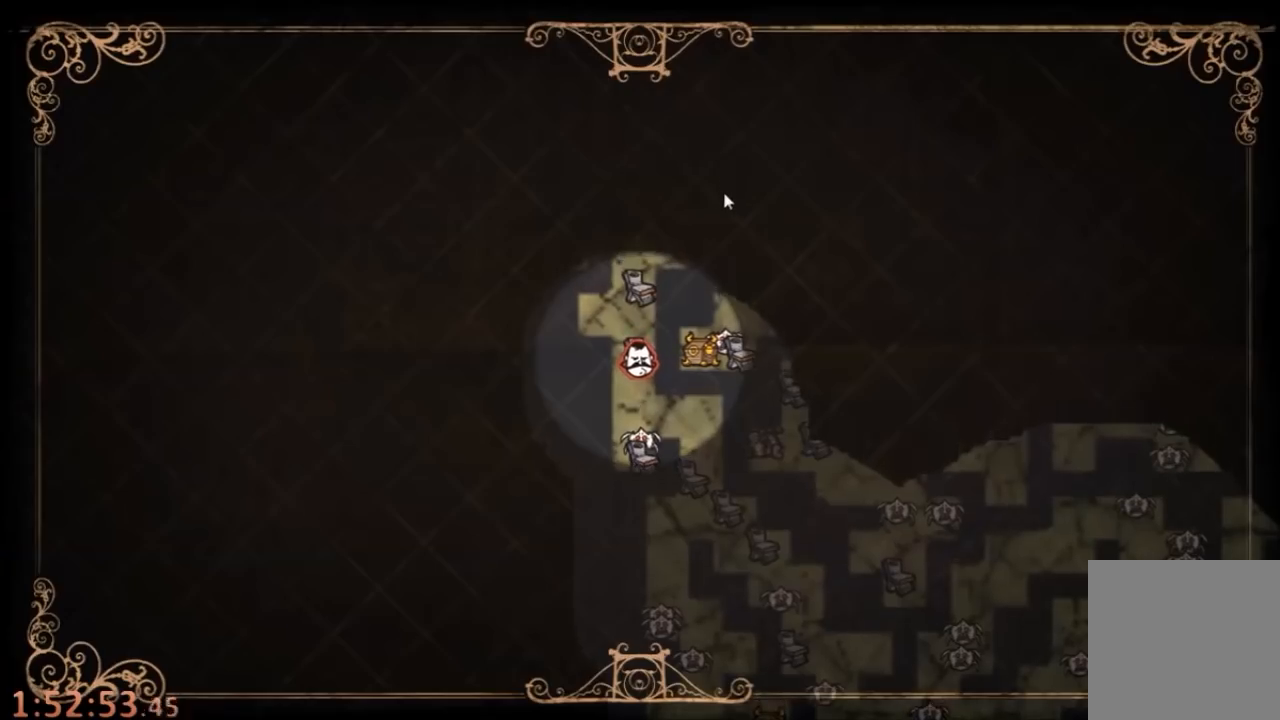
{"keys": [], "mouse": [], "events": [[200, "tab", "down"], [300, "tab", "up"], [367, "mouse_left", "down"], [467, "mouse_left", "up"]]}
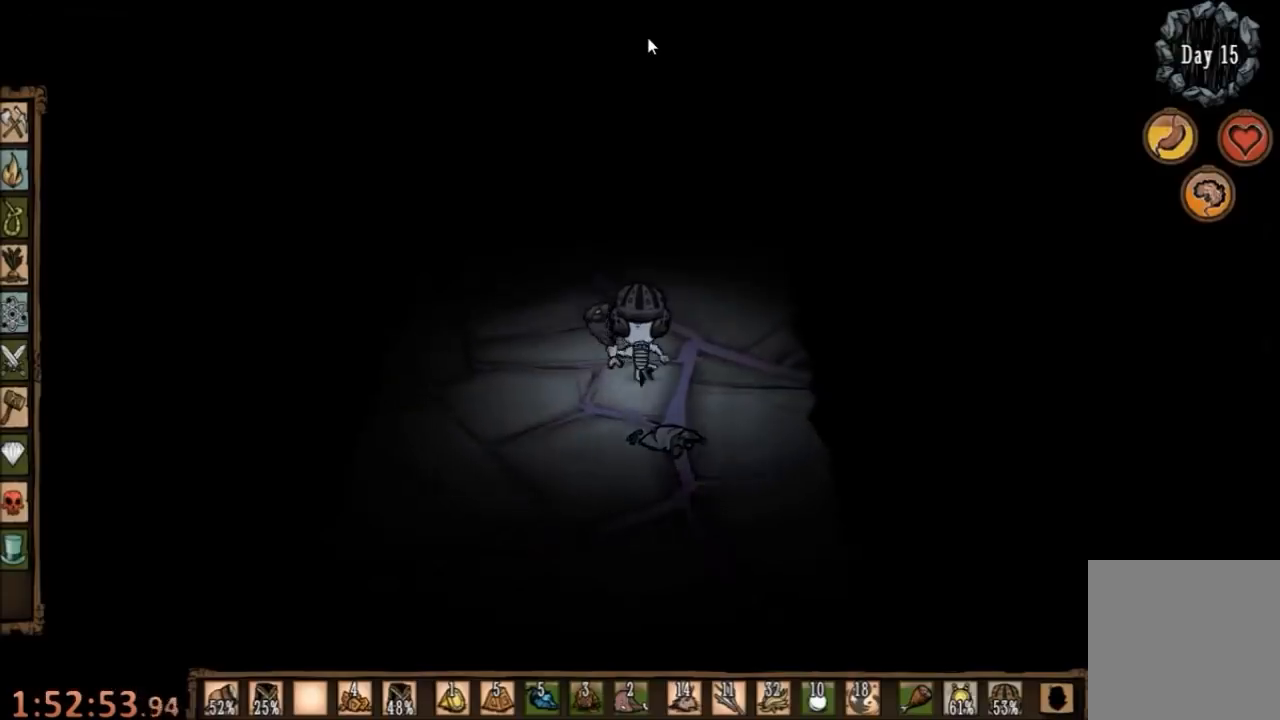
{"keys": [], "mouse": [], "events": [[233, "tab", "down"], [300, "tab", "up"]]}
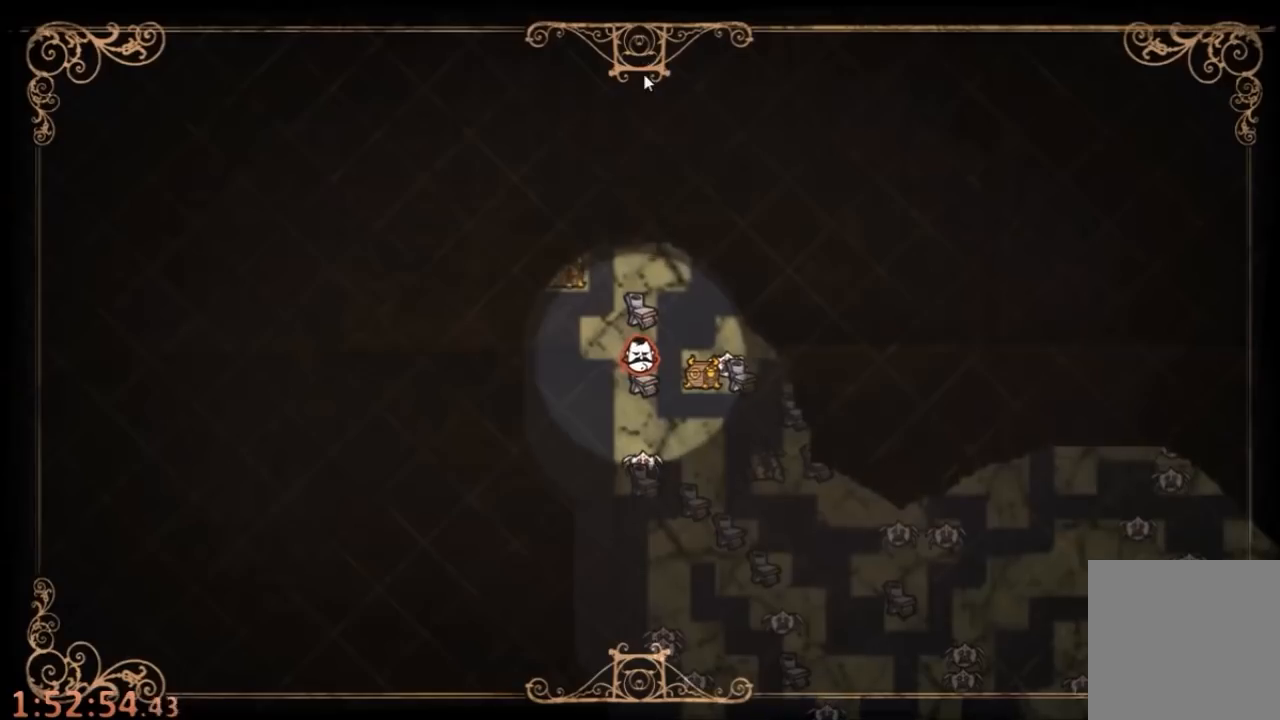
{"keys": [], "mouse": ["left"], "events": [[267, "tab", "down"], [367, "tab", "up"], [400, "mouse_left", "down"]]}
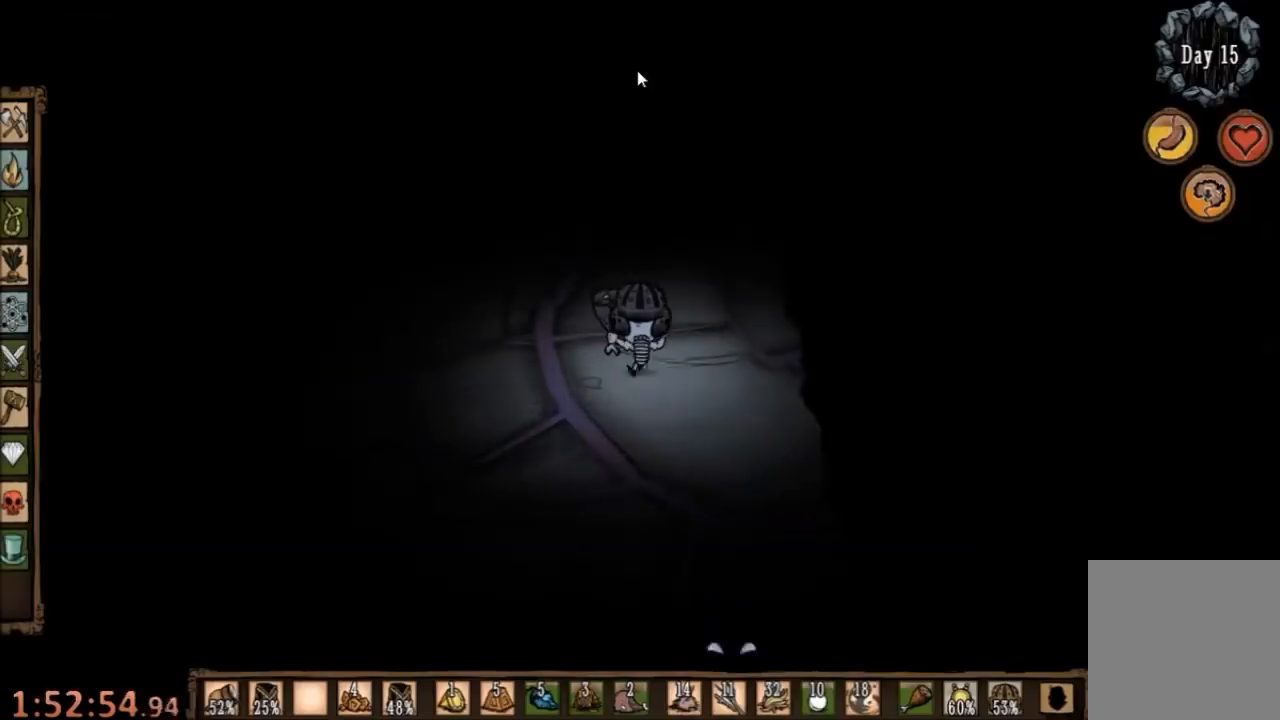
{"keys": [], "mouse": [], "events": [[100, "mouse_left", "up"], [133, "tab", "down"], [200, "tab", "up"]]}
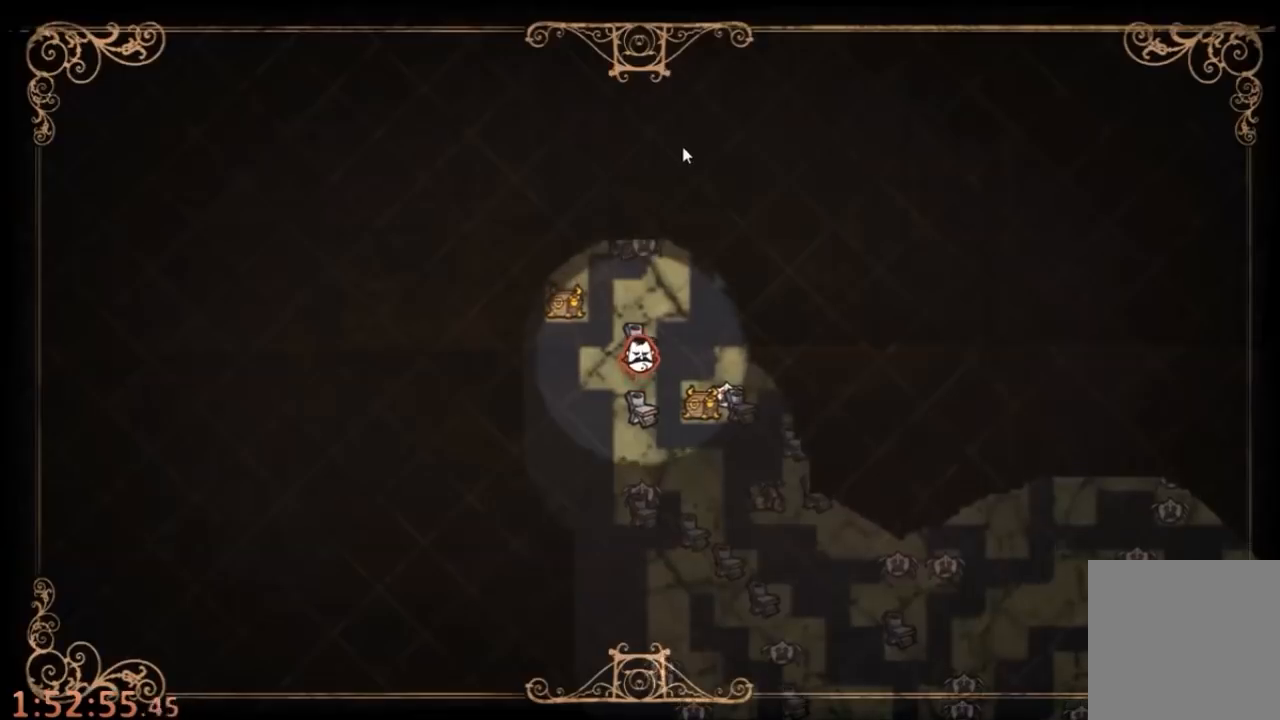
{"keys": [], "mouse": [], "events": [[233, "tab", "down"], [267, "tab", "up"], [367, "mouse_left", "down"], [467, "mouse_left", "up"]]}
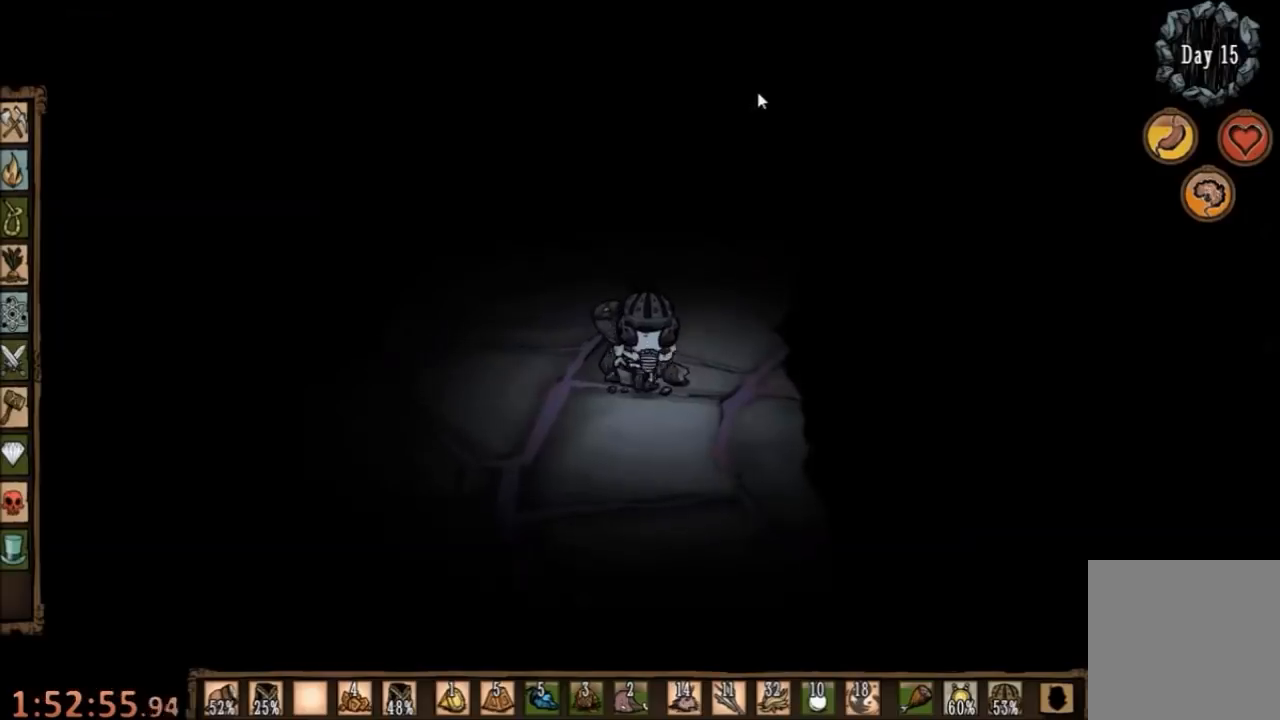
{"keys": [], "mouse": [], "events": [[367, "tab", "down"], [467, "tab", "up"]]}
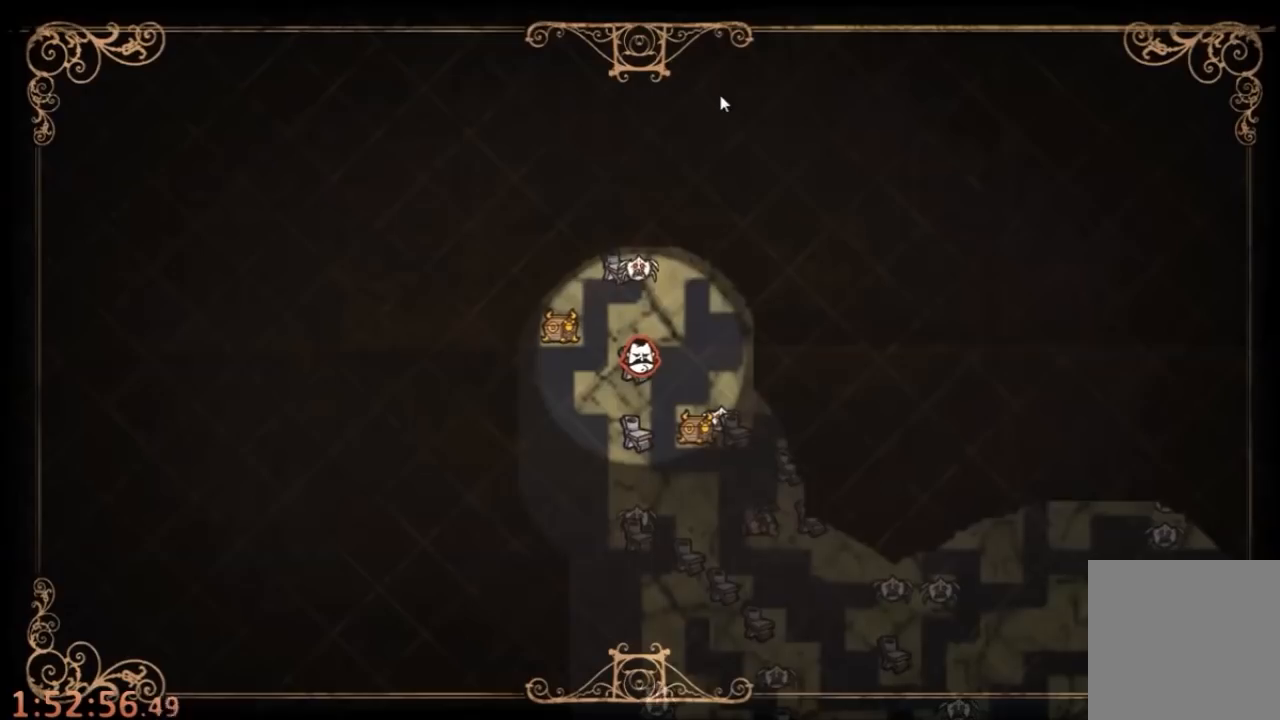
{"keys": [], "mouse": [], "events": []}
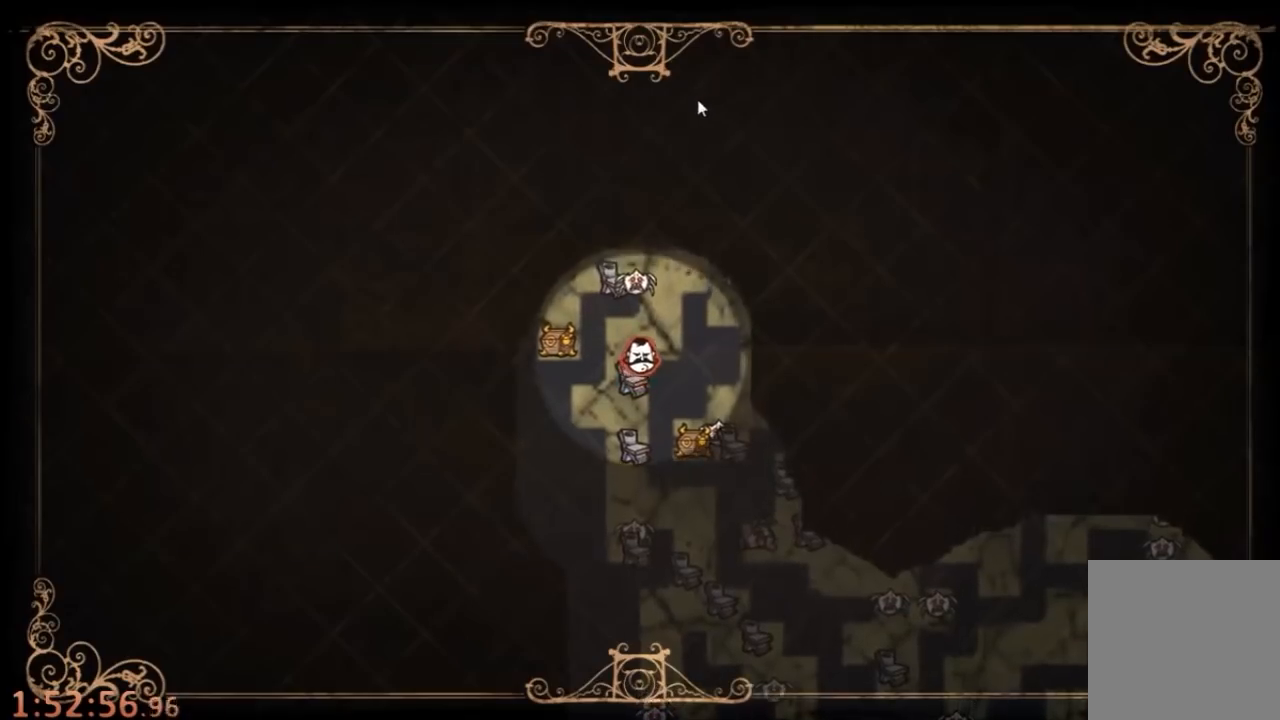
{"keys": ["w"], "mouse": [], "events": [[67, "tab", "down"], [133, "w", "down"], [167, "tab", "up"]]}
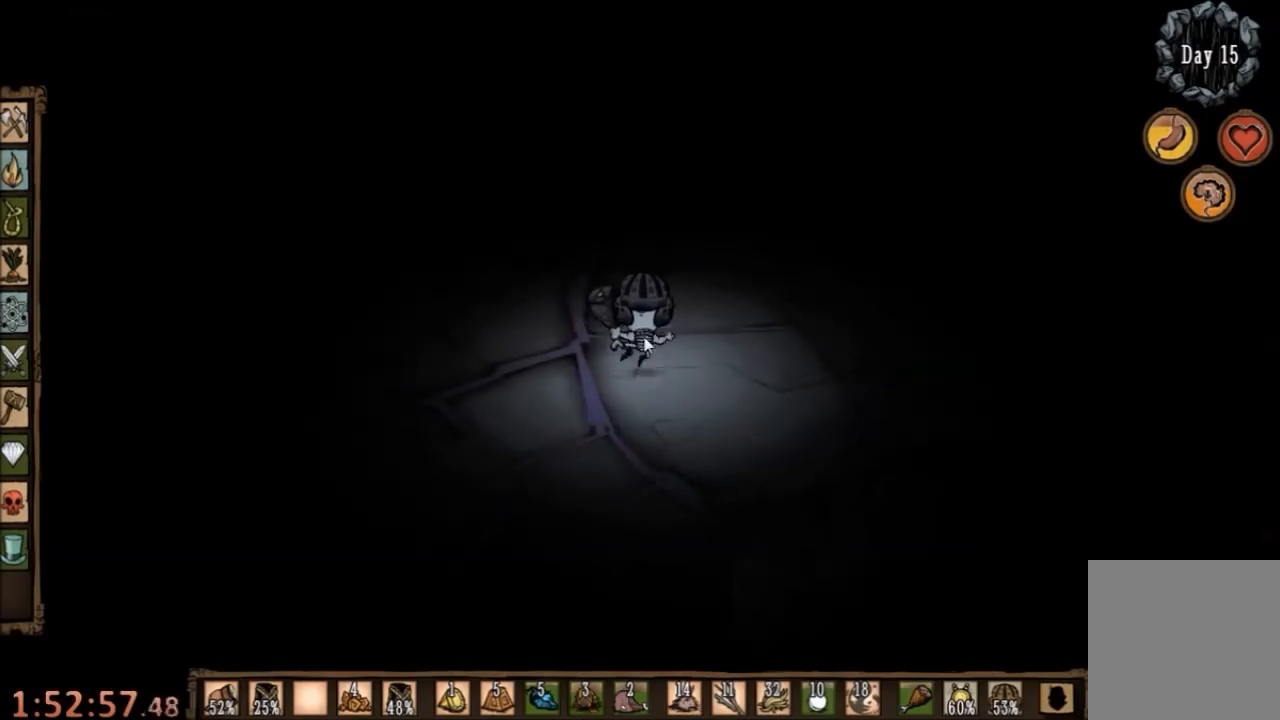
{"keys": ["w"], "mouse": [], "events": []}
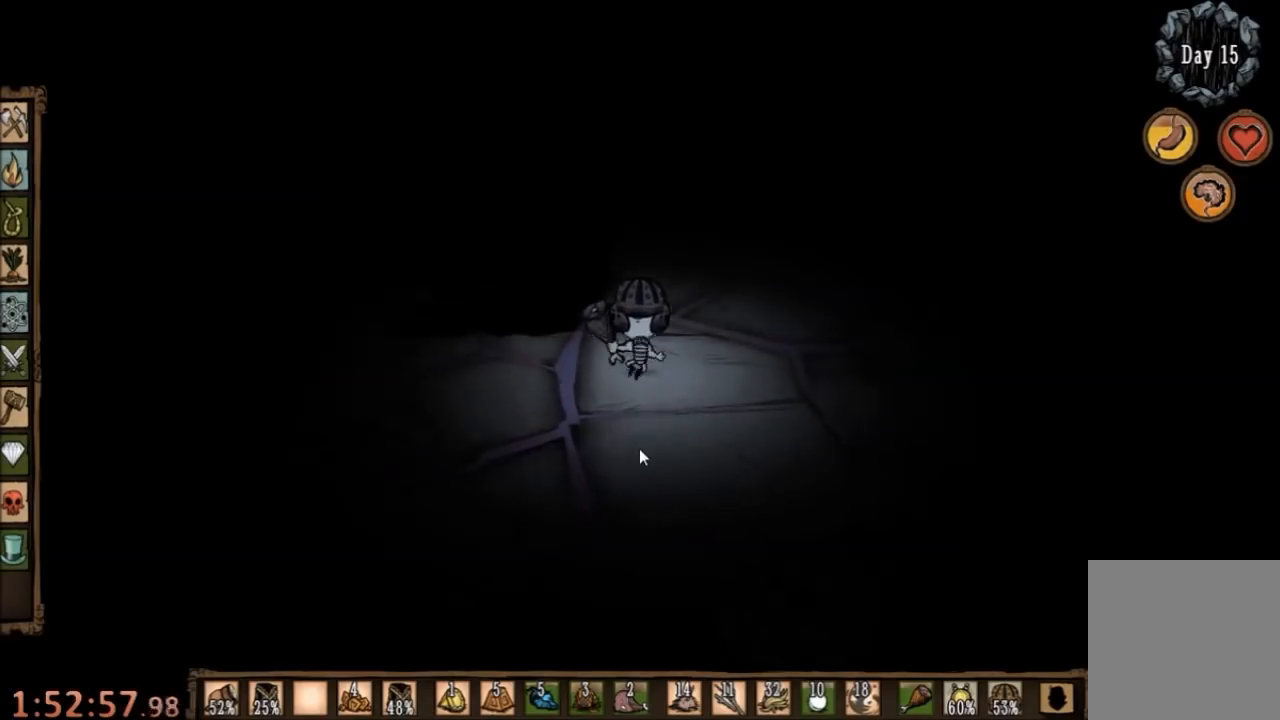
{"keys": ["w"], "mouse": [], "events": []}
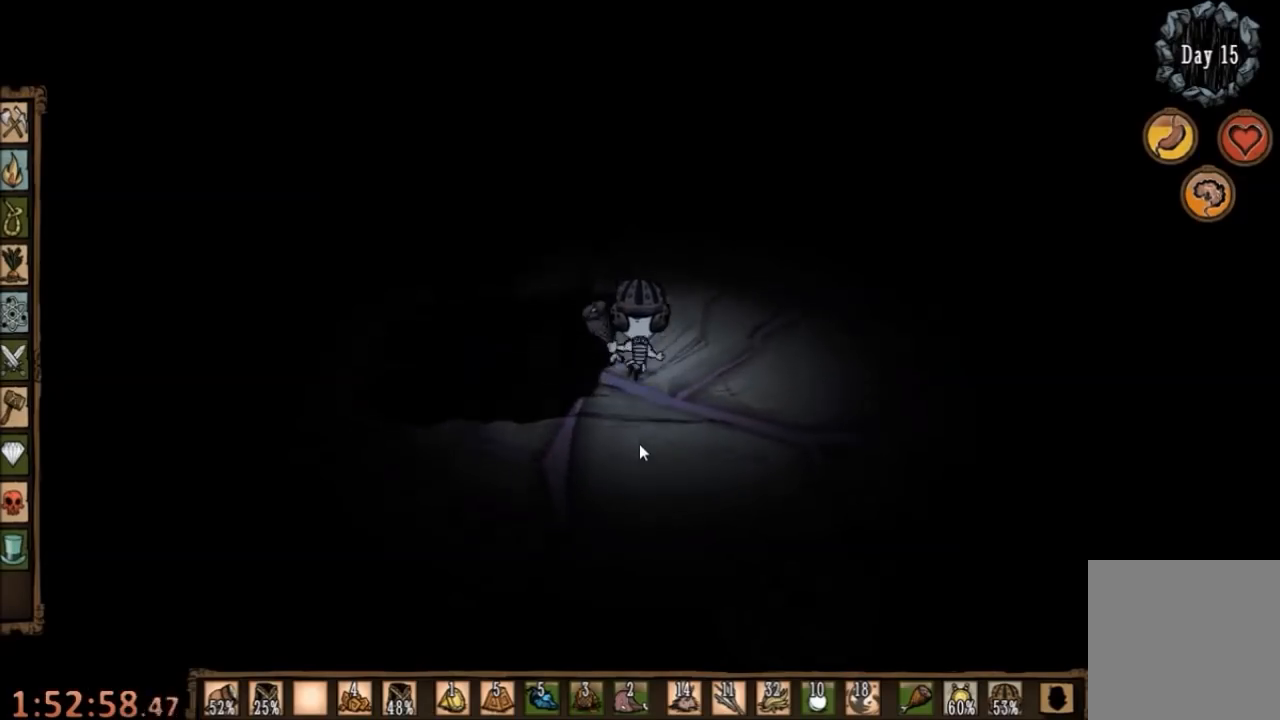
{"keys": ["w"], "mouse": [], "events": []}